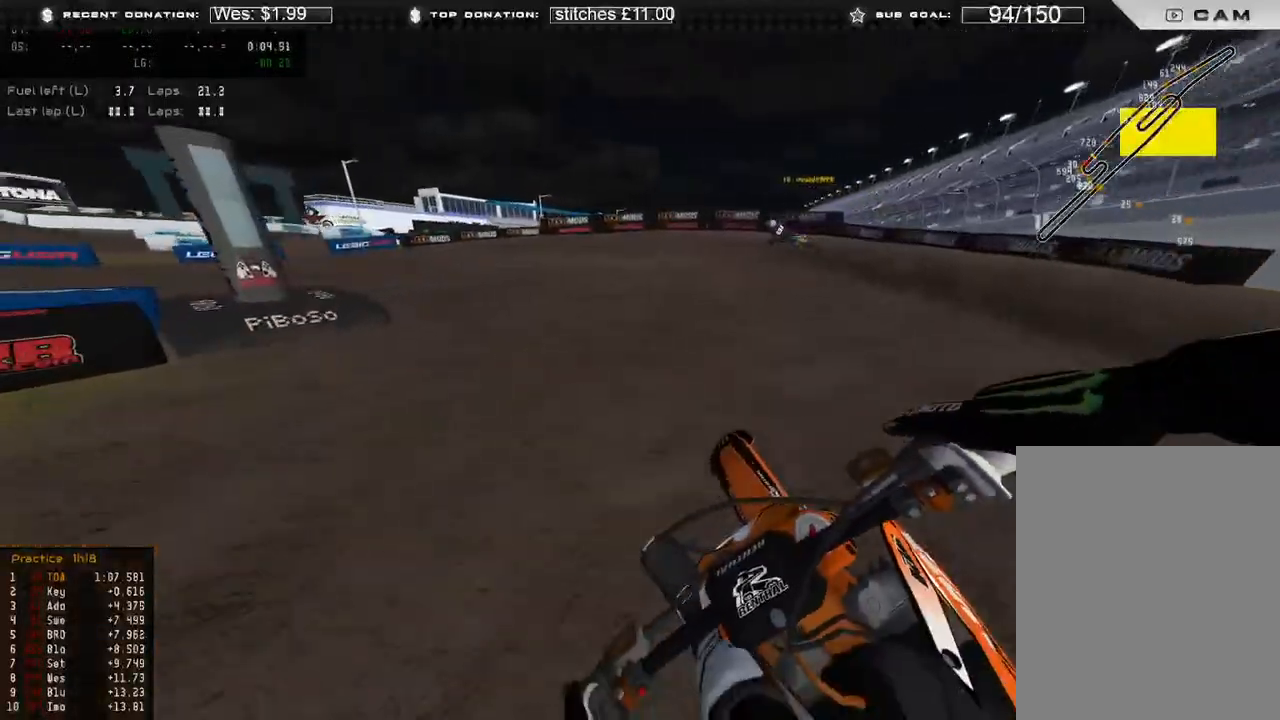
Gameplay with a controller (Xbox layout); each line is a JSON object with the inputs held at the frame after it (dt_ms = milliseconds from this image to that frame). "events" lists button and stick changes between this image and that frame as [ms after this image, input, new state], when the widget could be followed in between.
{"dt_ms": 500, "buttons": ["L2"], "left_stick": "up-left", "right_stick": "down-right", "events": []}
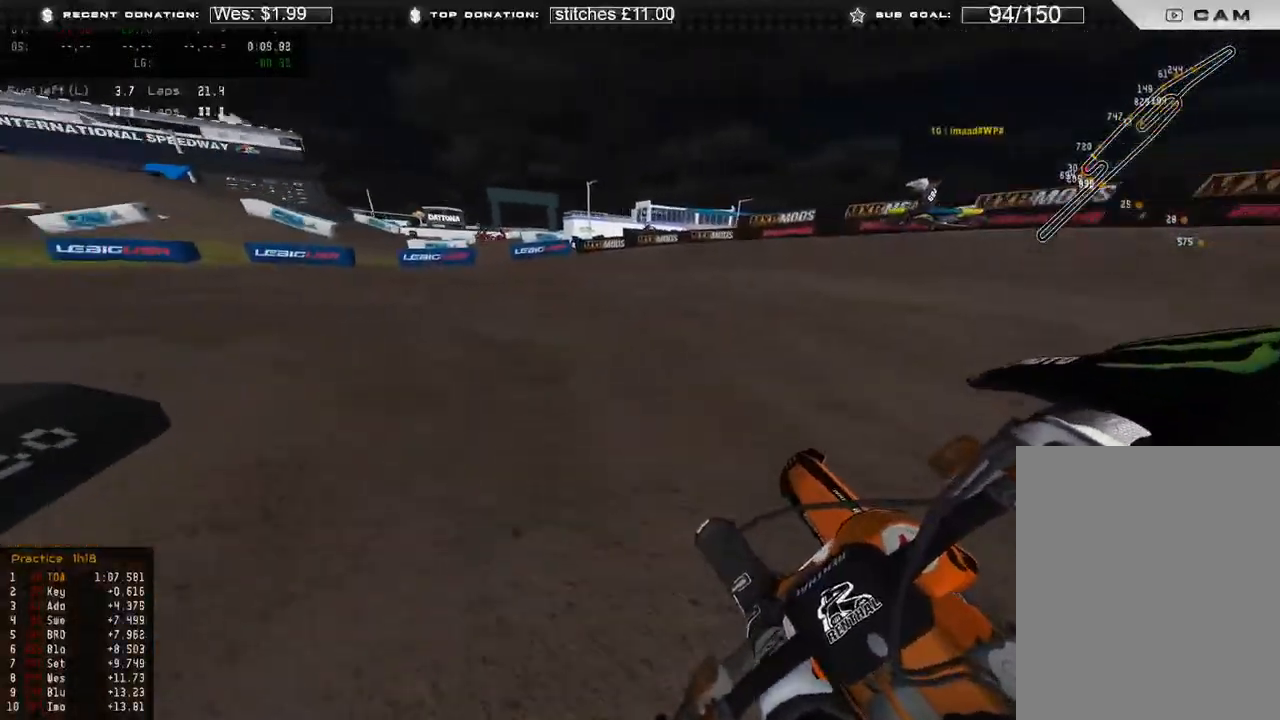
{"dt_ms": 500, "buttons": ["R2"], "left_stick": "up-left", "right_stick": "right", "events": [[67, "L2", "up"], [367, "right_stick", "right"], [450, "R2", "down"]]}
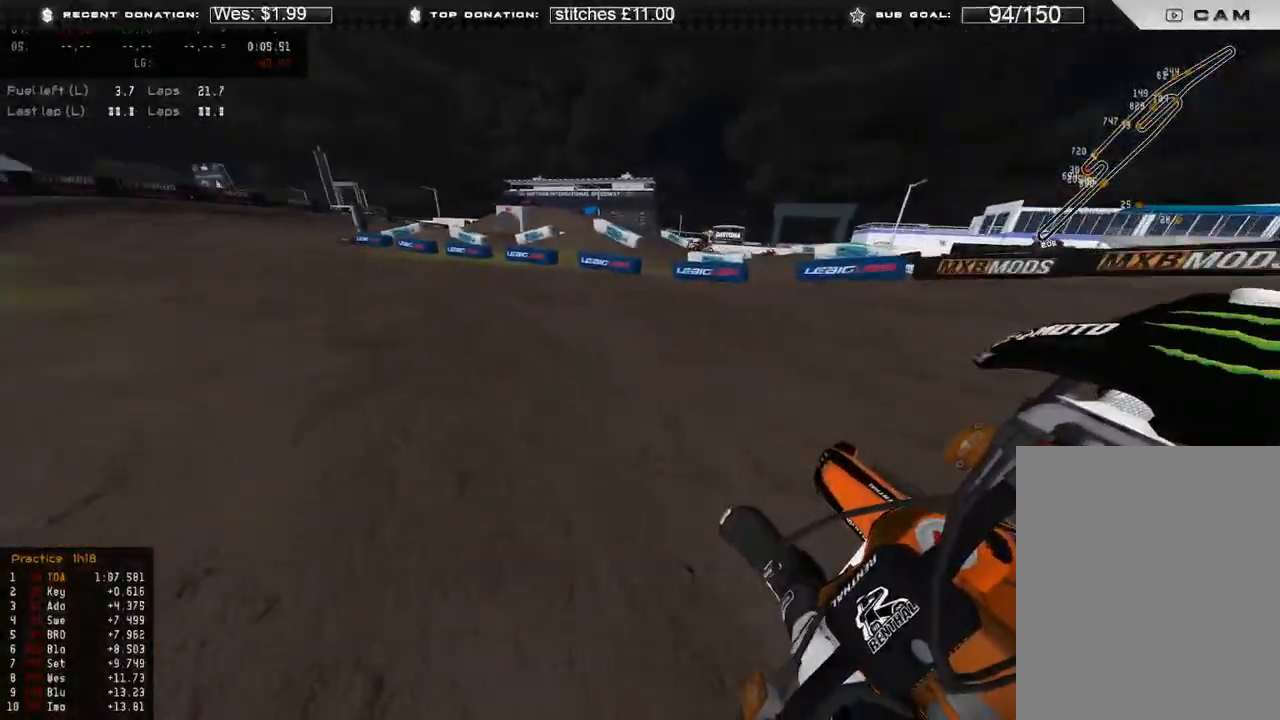
{"dt_ms": 500, "buttons": ["R2"], "left_stick": "up-left", "right_stick": "right", "events": []}
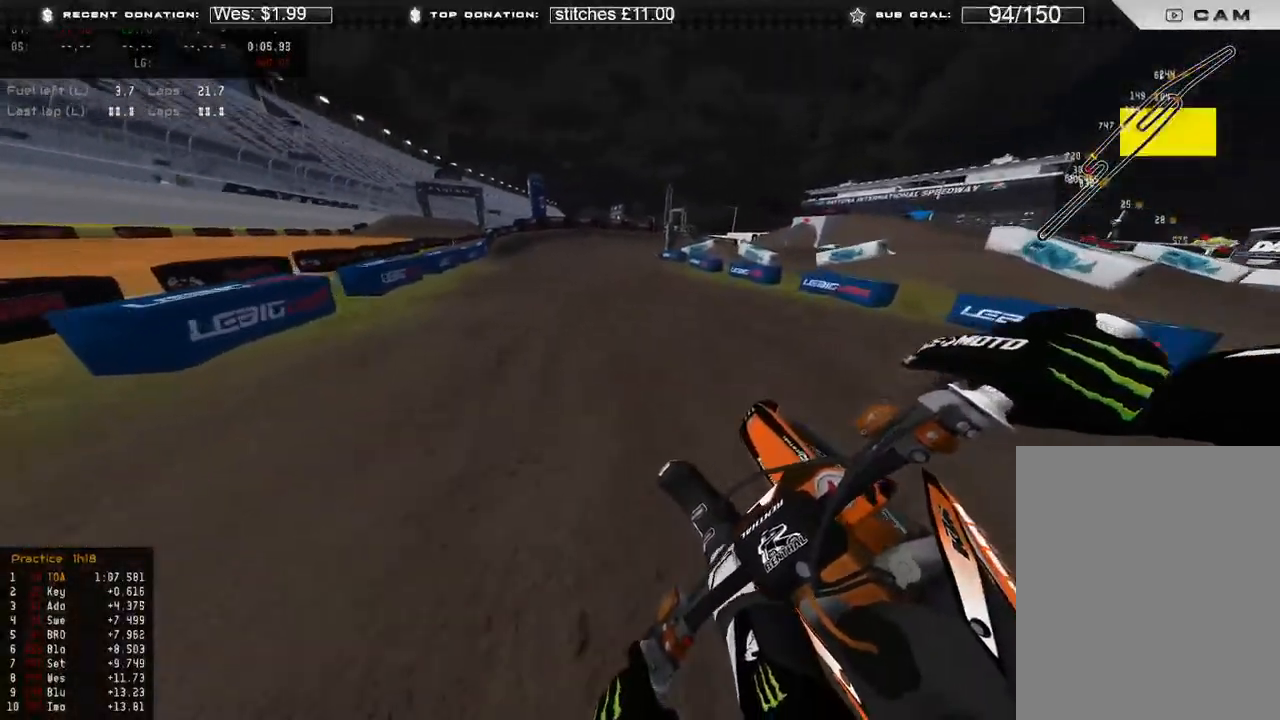
{"dt_ms": 500, "buttons": ["R2"], "left_stick": "up-left", "right_stick": "up-right", "events": [[483, "right_stick", "up-right"]]}
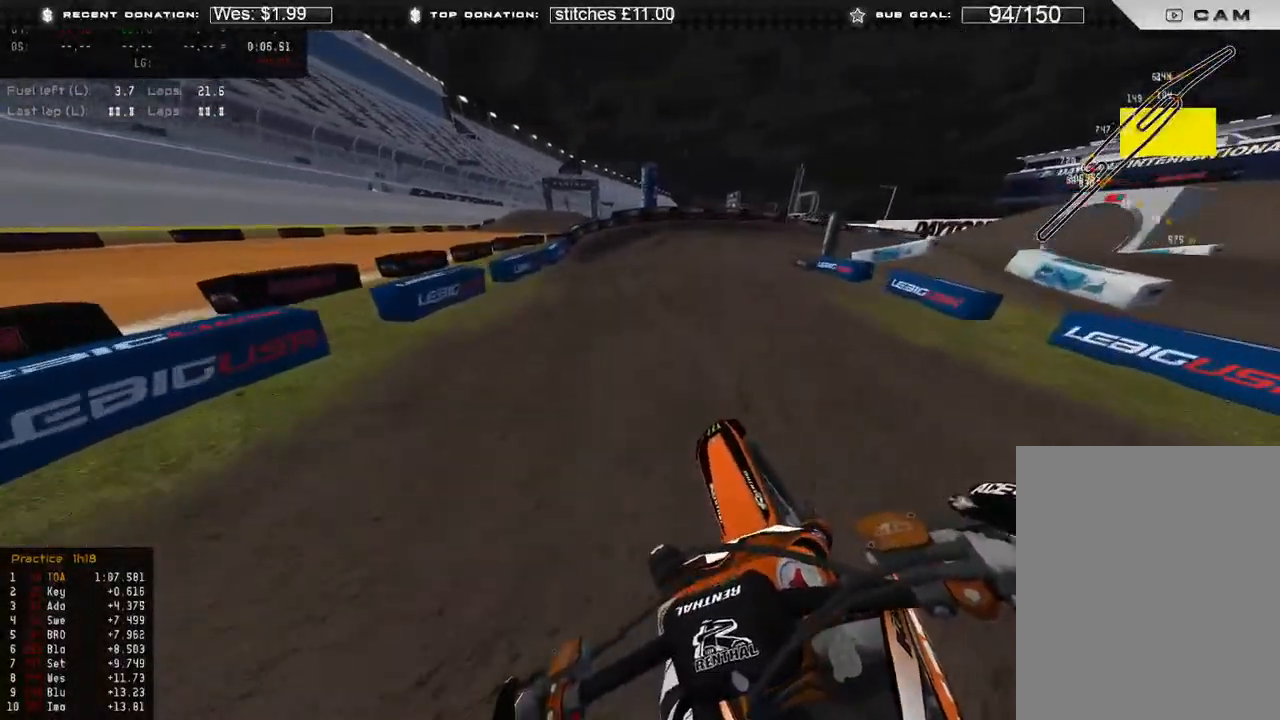
{"dt_ms": 500, "buttons": ["R2"], "left_stick": "up-right", "right_stick": "up-right", "events": [[183, "left_stick", "center"], [333, "left_stick", "up-right"]]}
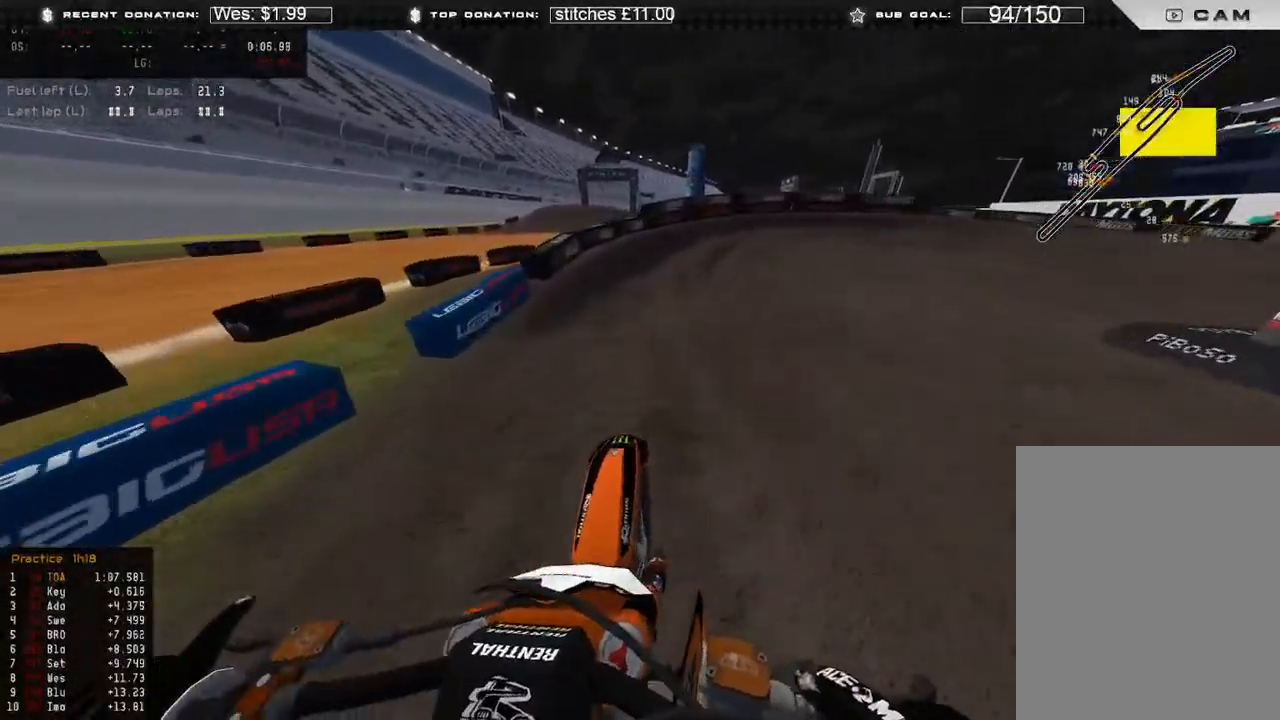
{"dt_ms": 500, "buttons": [], "left_stick": "up-right", "right_stick": "down", "events": [[67, "right_stick", "down-right"], [183, "right_stick", "down"], [250, "L2", "down"], [250, "R2", "up"], [433, "L2", "up"]]}
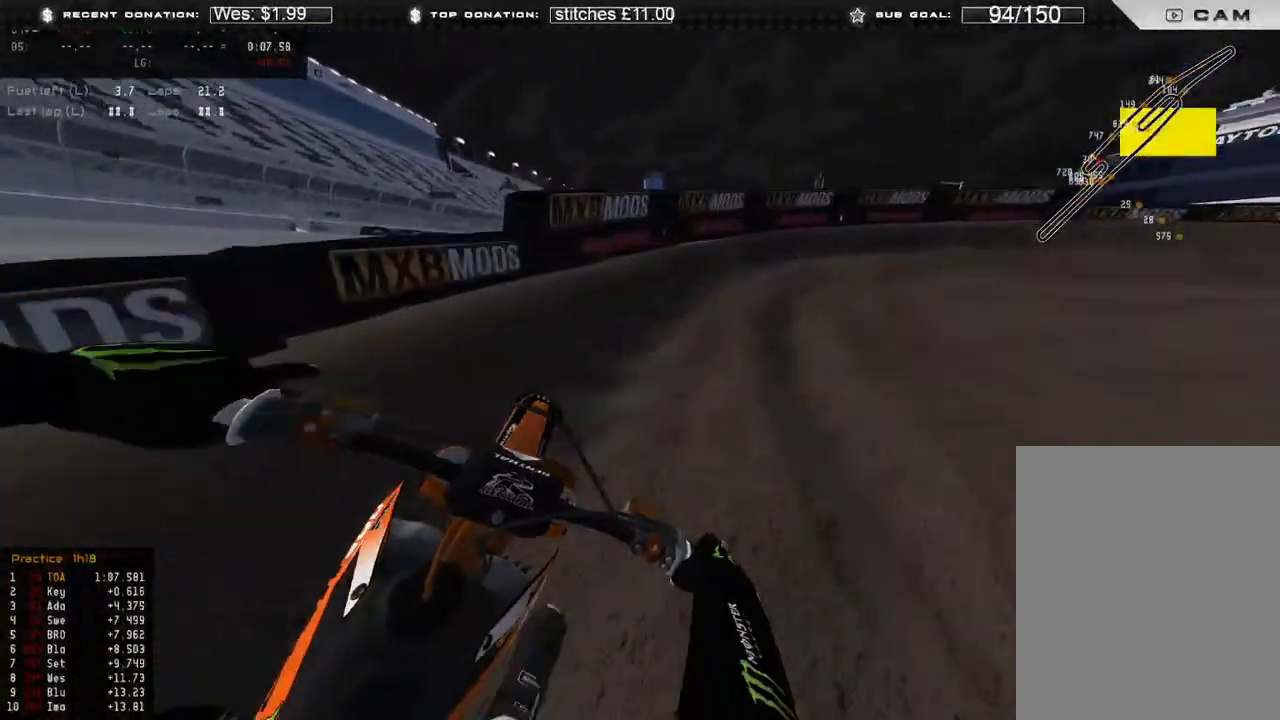
{"dt_ms": 500, "buttons": [], "left_stick": "up-right", "right_stick": "down", "events": [[200, "R2", "down"], [283, "R2", "up"]]}
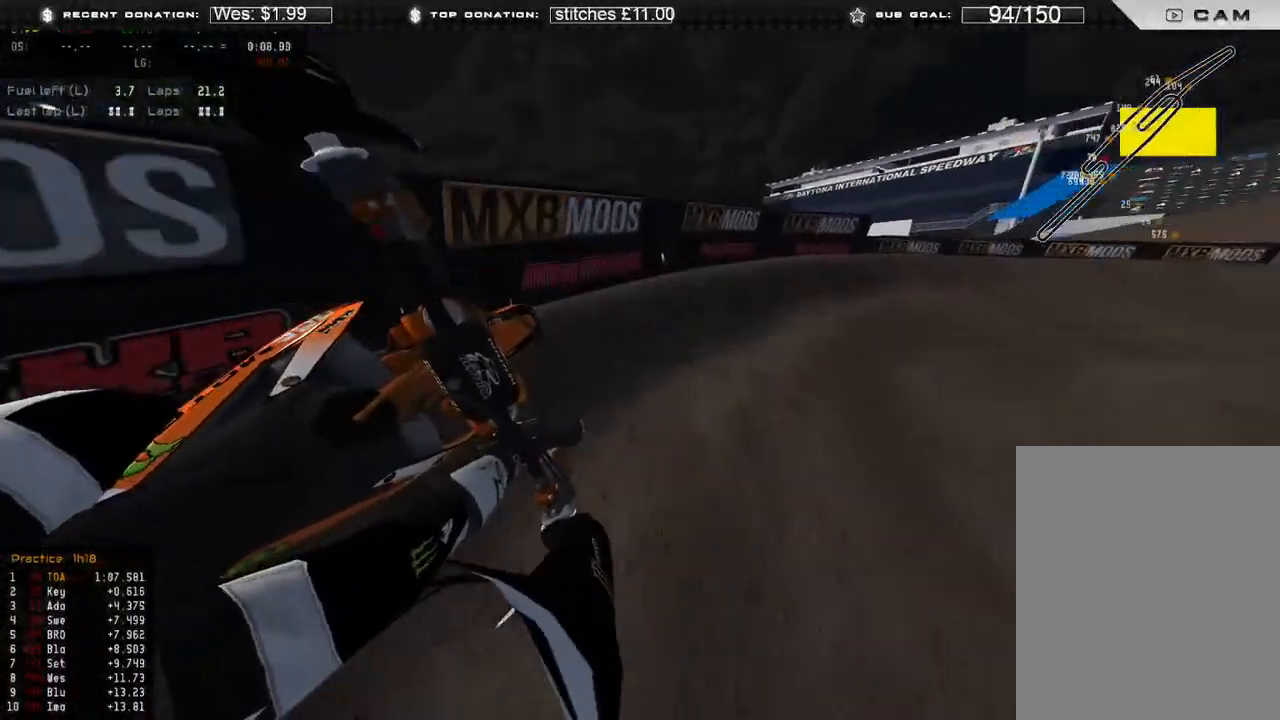
{"dt_ms": 500, "buttons": [], "left_stick": "up-right", "right_stick": "center", "events": [[217, "R2", "down"], [233, "right_stick", "down-left"], [317, "R2", "up"], [350, "right_stick", "center"]]}
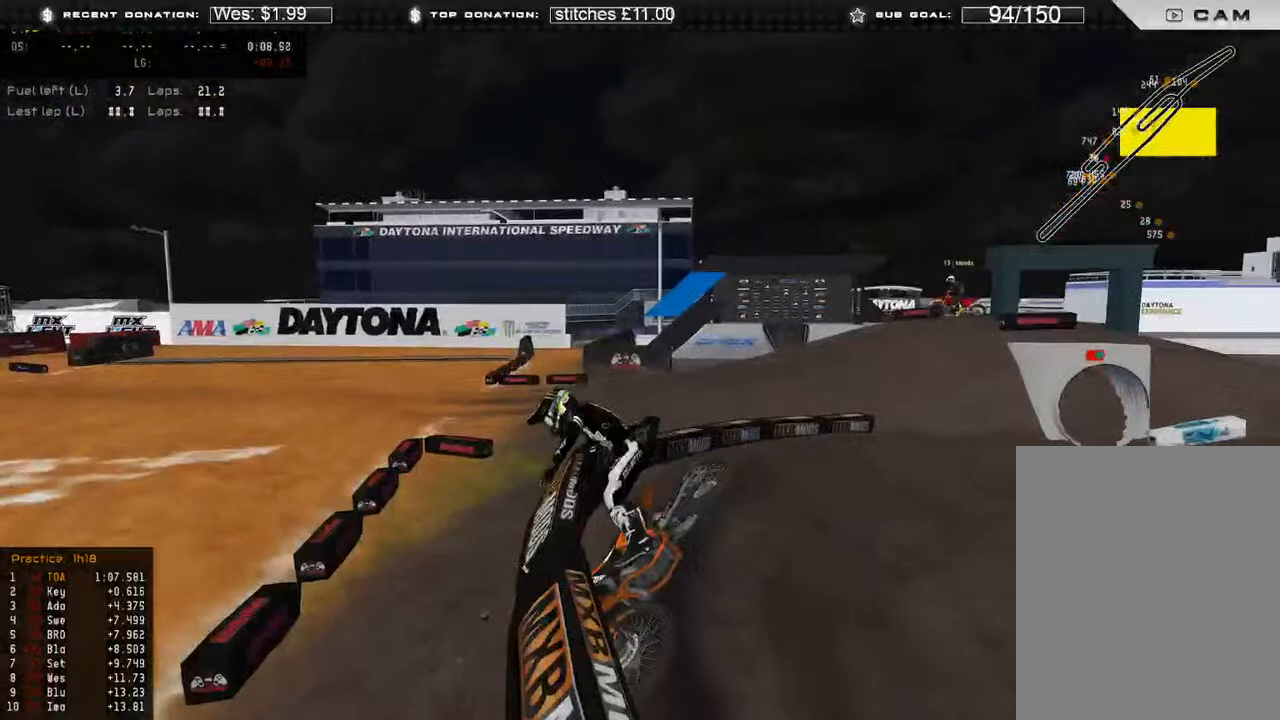
{"dt_ms": 500, "buttons": [], "left_stick": "center", "right_stick": "center", "events": [[33, "left_stick", "center"]]}
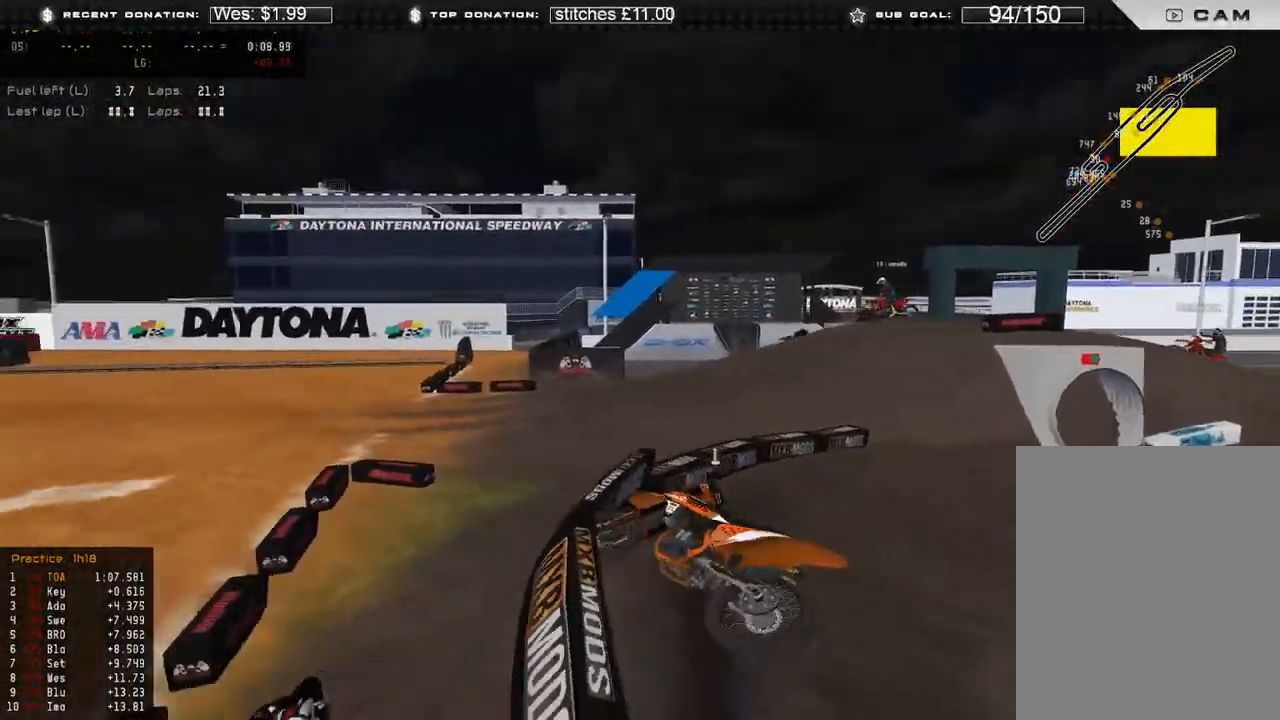
{"dt_ms": 500, "buttons": [], "left_stick": "center", "right_stick": "center", "events": []}
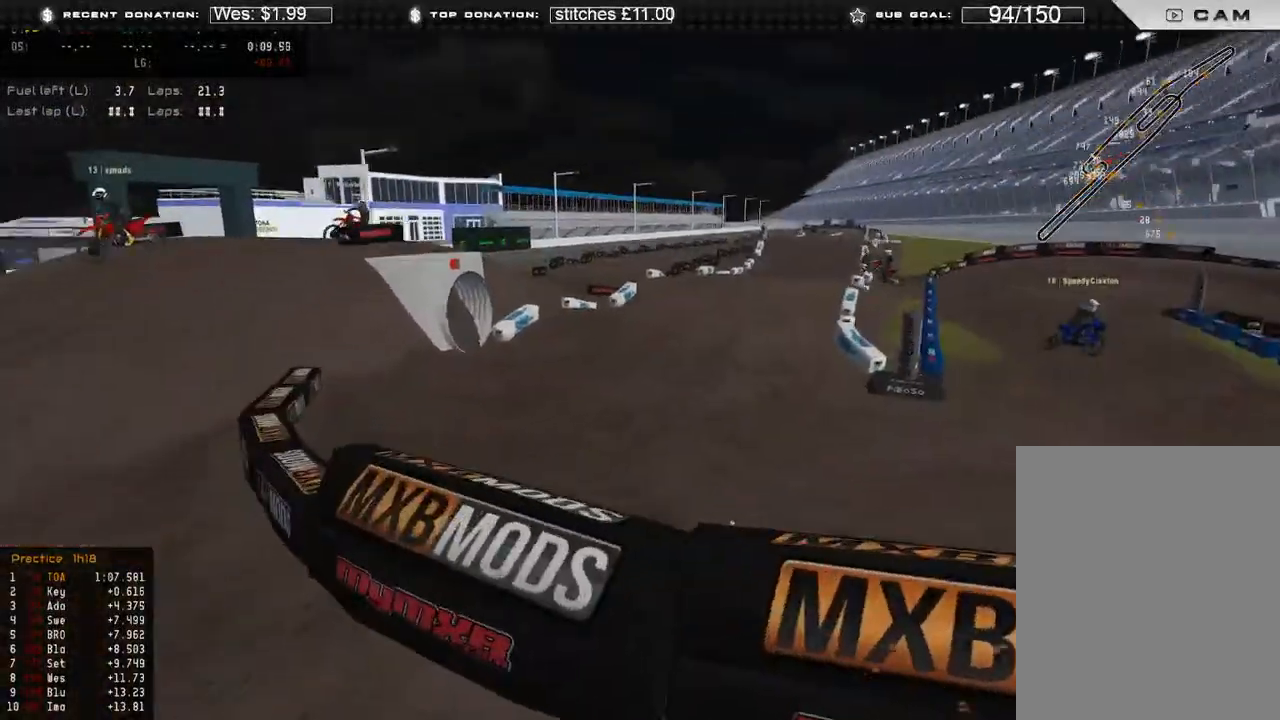
{"dt_ms": 500, "buttons": ["SELECT"], "left_stick": "center", "right_stick": "center", "events": [[133, "SELECT", "down"], [267, "SELECT", "up"], [450, "SELECT", "down"]]}
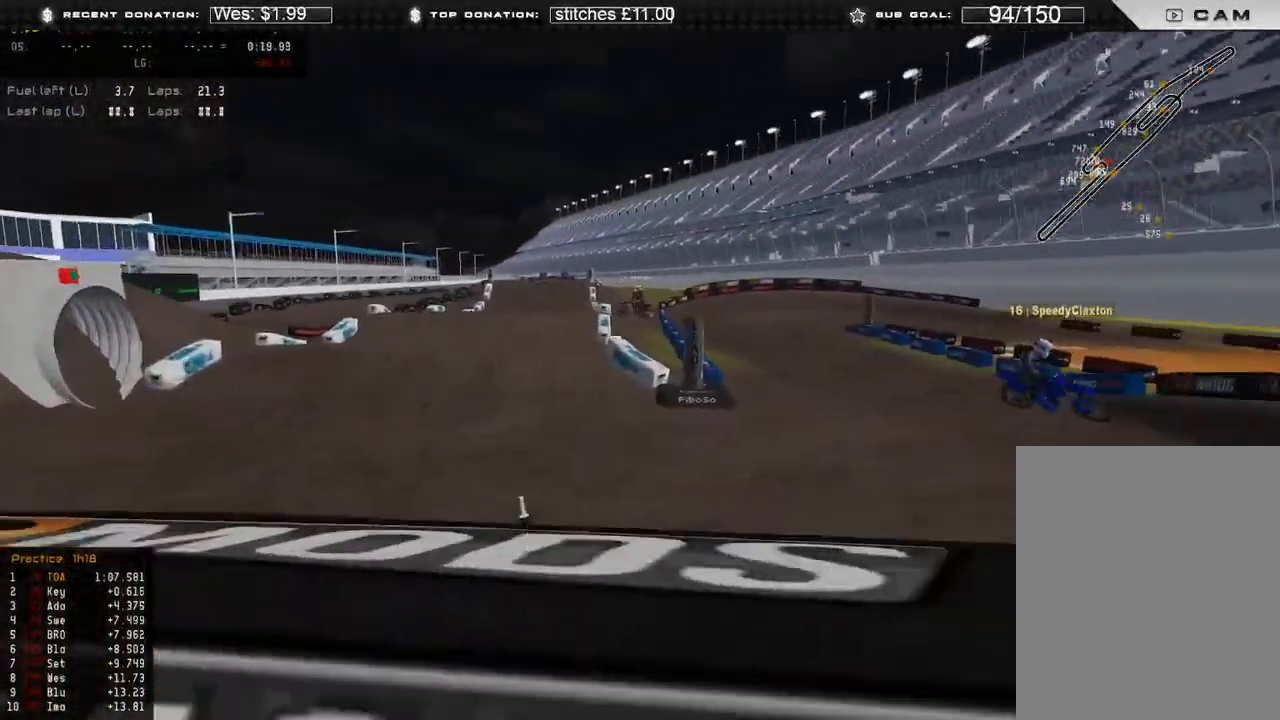
{"dt_ms": 1000, "buttons": [], "left_stick": "center", "right_stick": "up-right"}
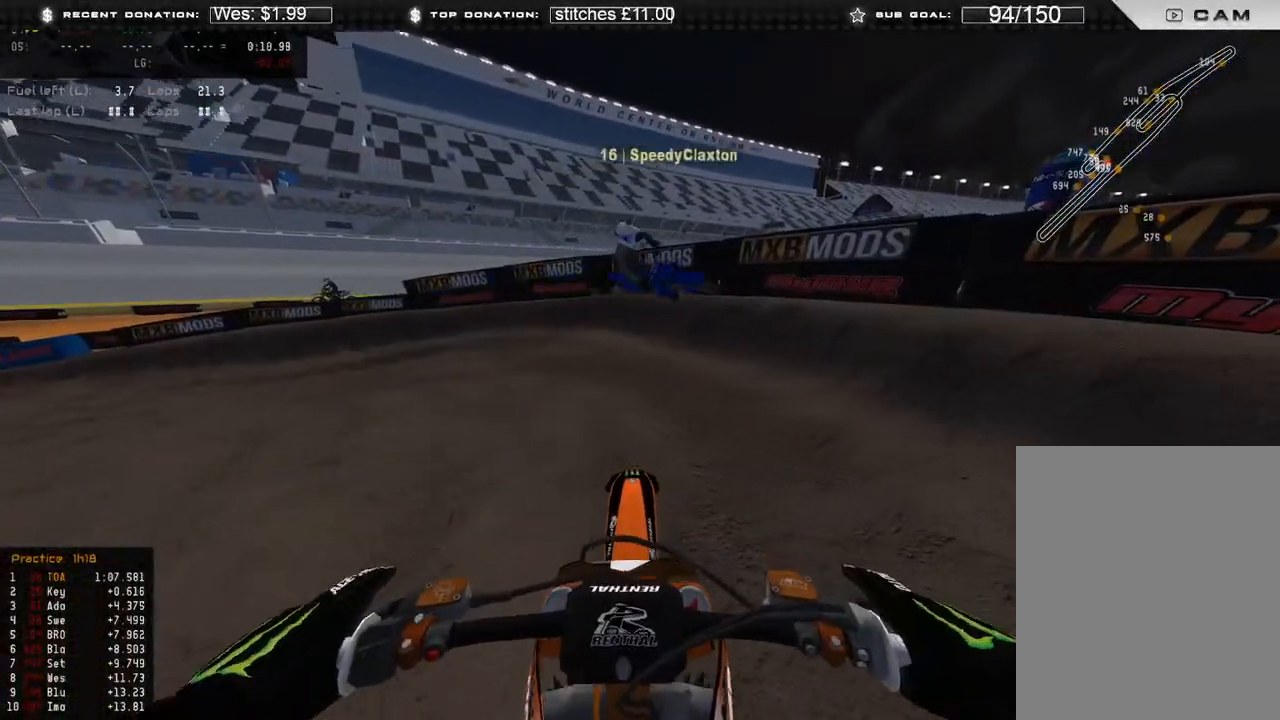
{"dt_ms": 500, "buttons": [], "left_stick": "right", "right_stick": "down-left", "events": [[83, "R2", "down"], [100, "left_stick", "right"], [133, "right_stick", "up"], [333, "right_stick", "left"], [383, "right_stick", "down-left"], [483, "R2", "up"]]}
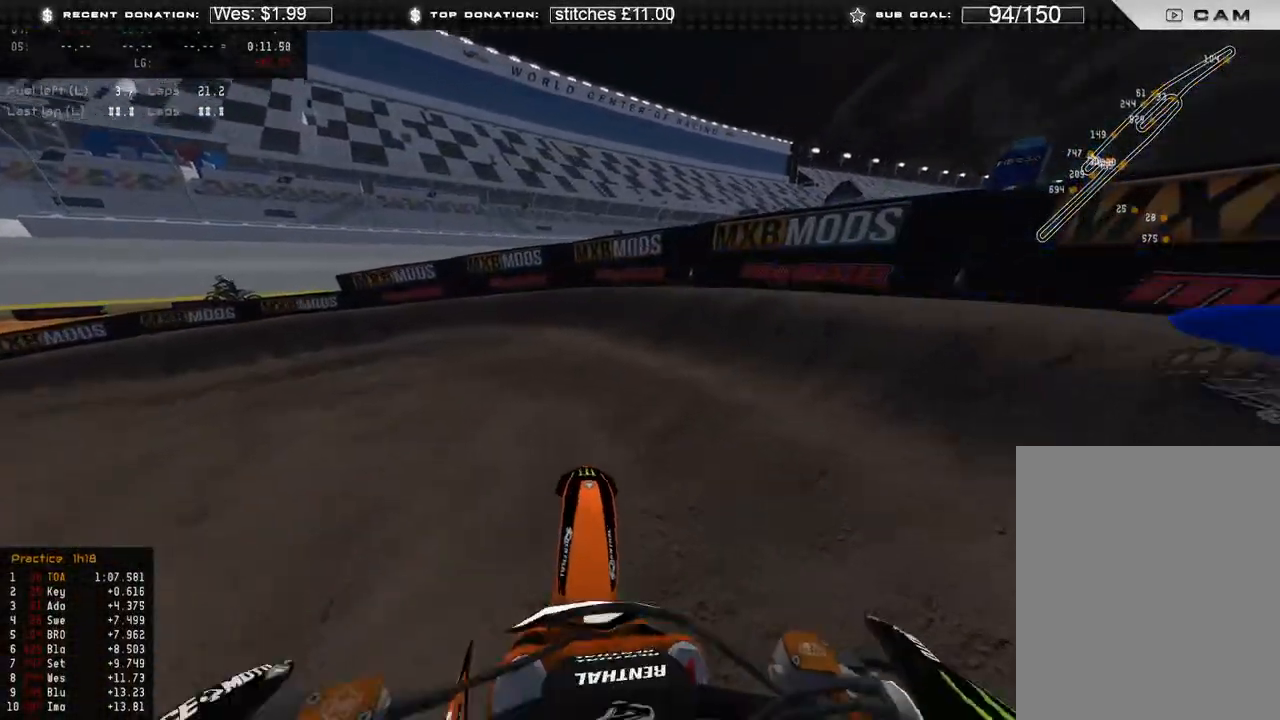
{"dt_ms": 500, "buttons": ["R2"], "left_stick": "right", "right_stick": "up", "events": [[67, "L1", "down"], [100, "R2", "down"], [117, "left_stick", "up-right"], [167, "L1", "up"], [217, "R3", "down"], [233, "right_stick", "center"], [317, "R3", "up"], [333, "right_stick", "up"], [417, "left_stick", "right"]]}
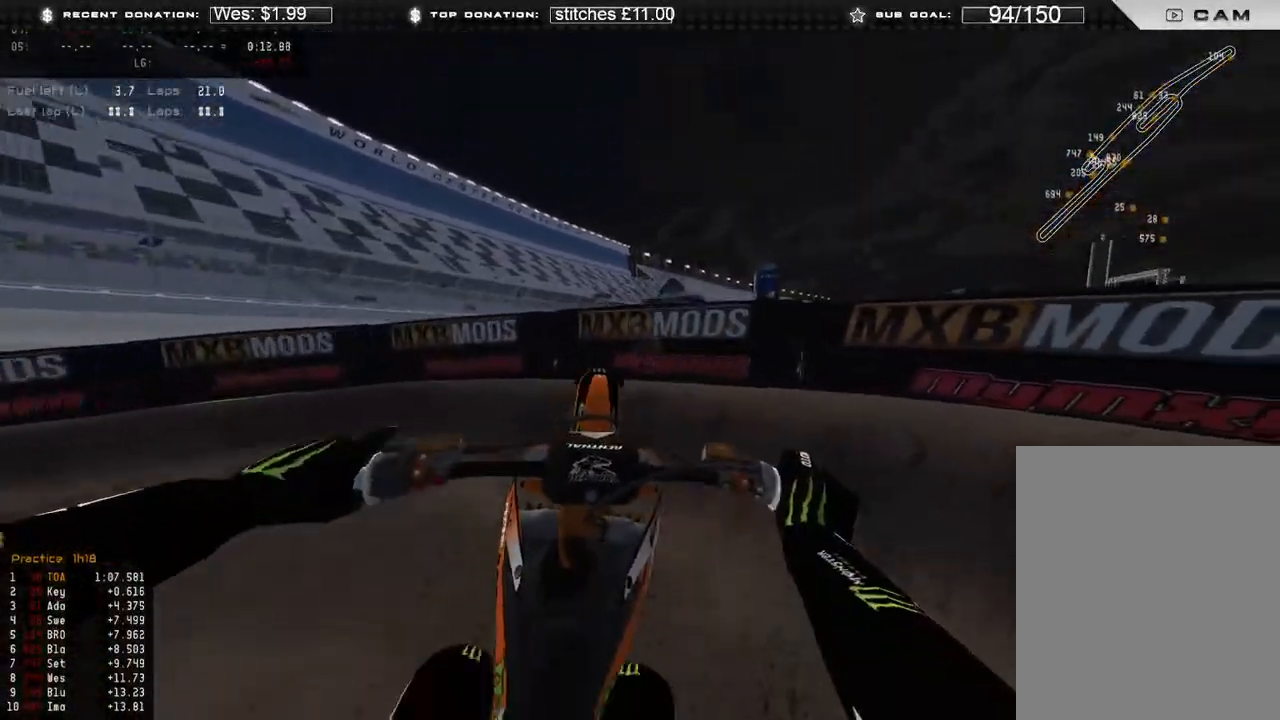
{"dt_ms": 500, "buttons": ["R3"], "left_stick": "right", "right_stick": "down", "events": [[100, "R2", "up"], [117, "R3", "down"], [167, "R3", "up"], [200, "right_stick", "center"], [467, "right_stick", "down"], [500, "R3", "down"]]}
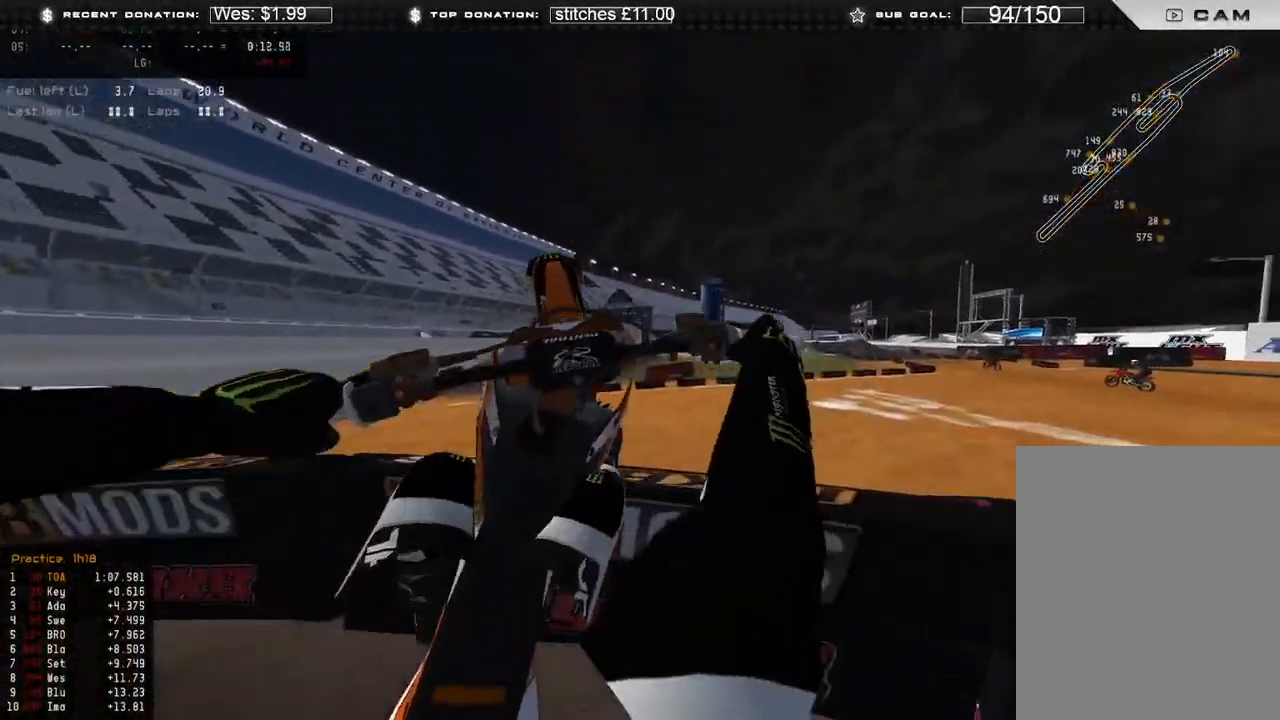
{"dt_ms": 500, "buttons": [], "left_stick": "up-right", "right_stick": "center", "events": [[50, "left_stick", "center"], [117, "R3", "up"], [233, "right_stick", "center"], [250, "R2", "down"], [383, "left_stick", "up-right"], [450, "R2", "up"]]}
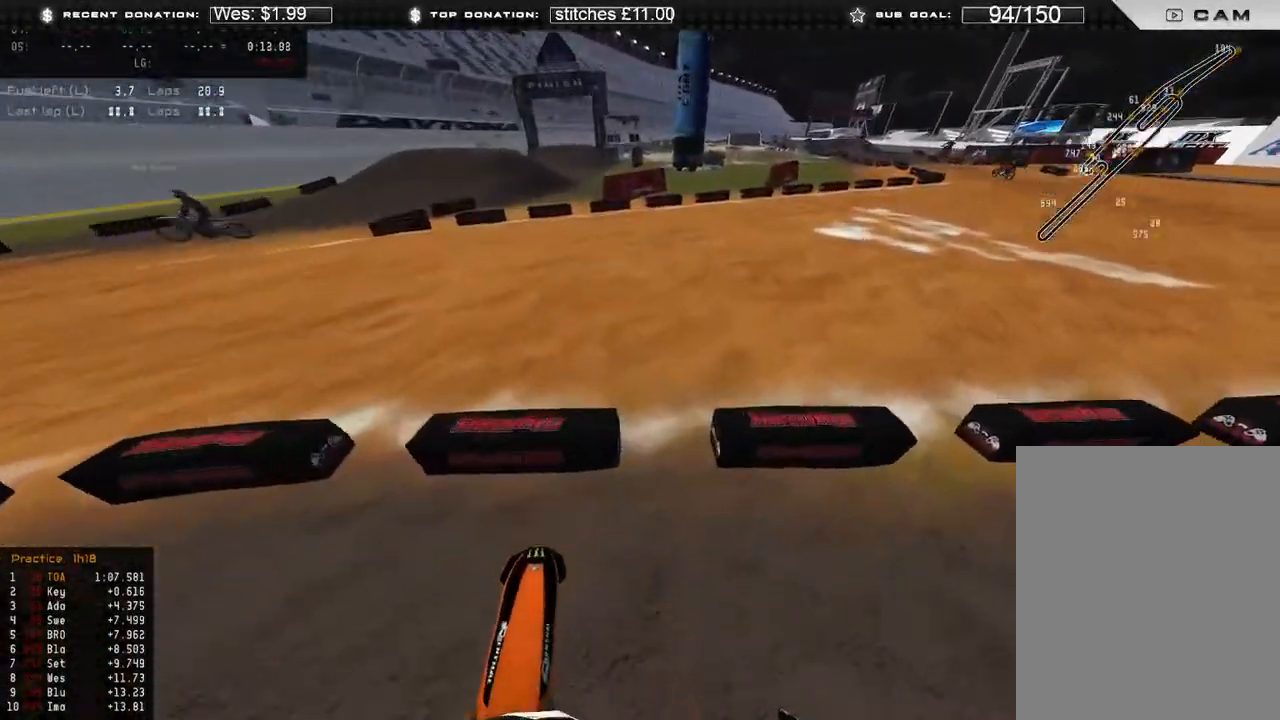
{"dt_ms": 500, "buttons": ["R2"], "left_stick": "up-right", "right_stick": "up", "events": [[50, "R2", "down"], [83, "right_stick", "down-left"], [100, "R3", "down"], [200, "R3", "up"], [250, "R2", "up"], [317, "right_stick", "center"], [383, "R2", "down"], [483, "right_stick", "up"]]}
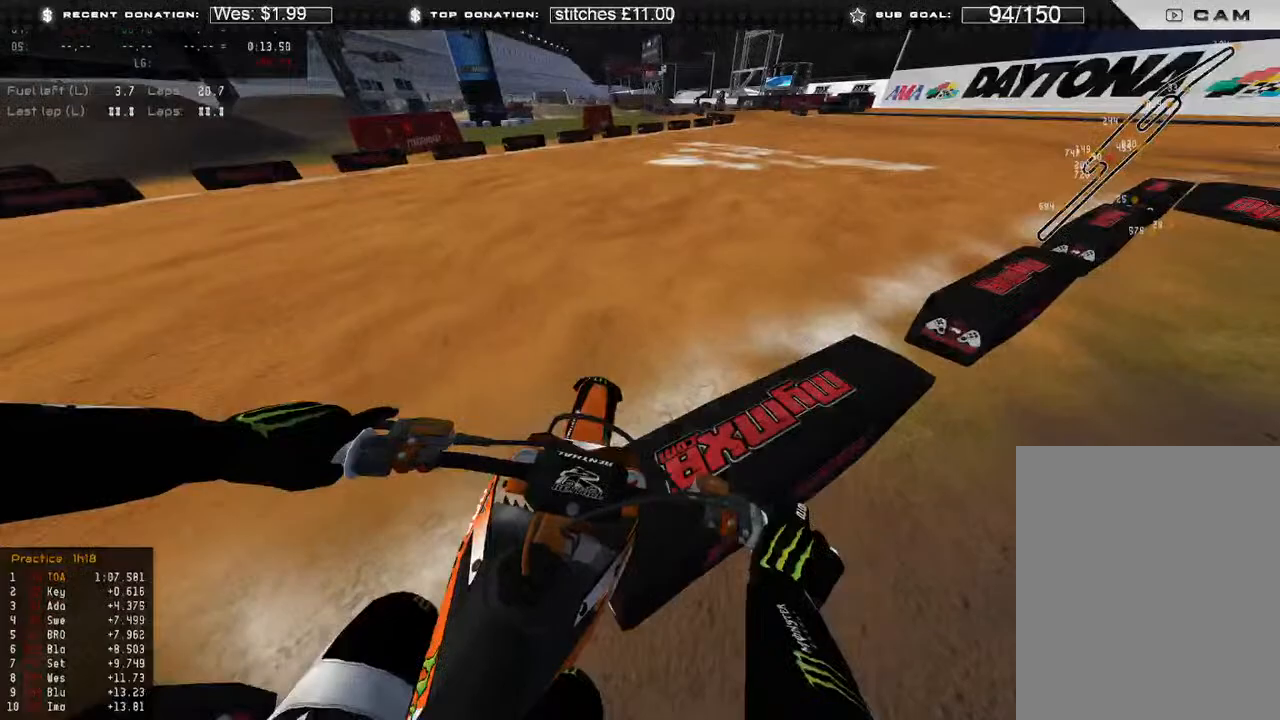
{"dt_ms": 500, "buttons": ["R2"], "left_stick": "up-right", "right_stick": "up-left", "events": [[433, "right_stick", "up-left"]]}
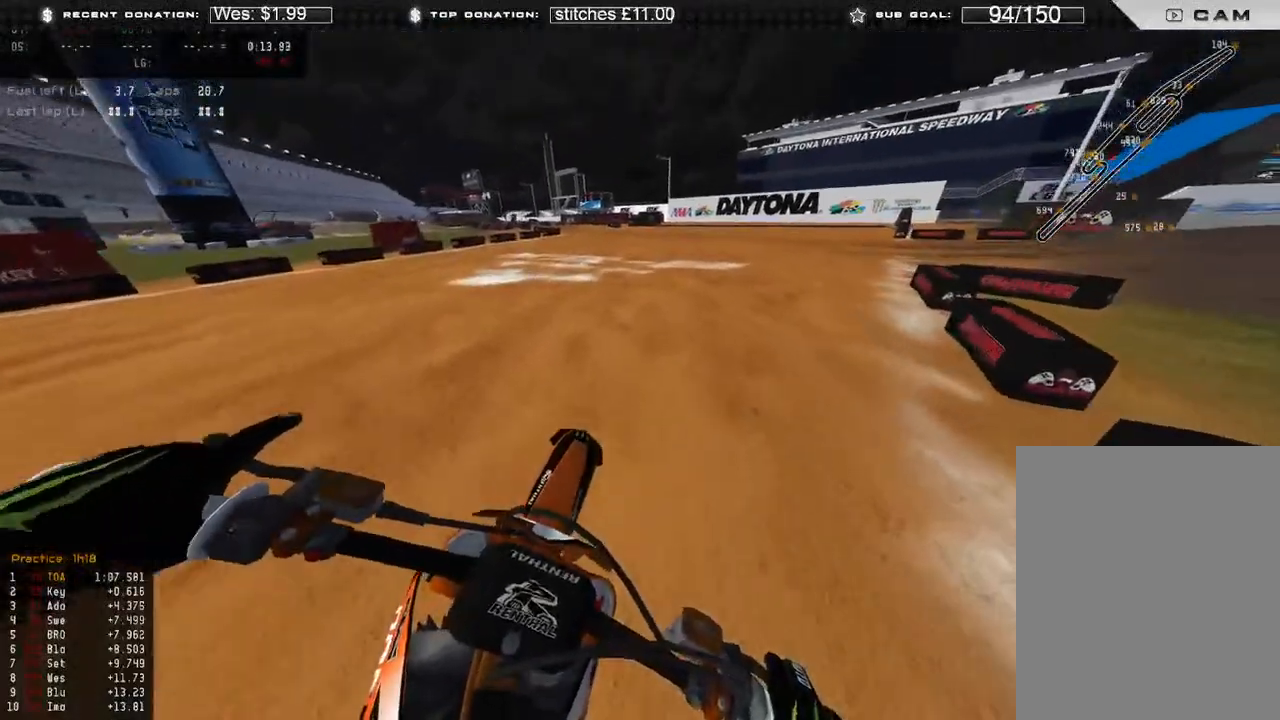
{"dt_ms": 500, "buttons": ["R2"], "left_stick": "up", "right_stick": "up-left", "events": [[50, "left_stick", "up"]]}
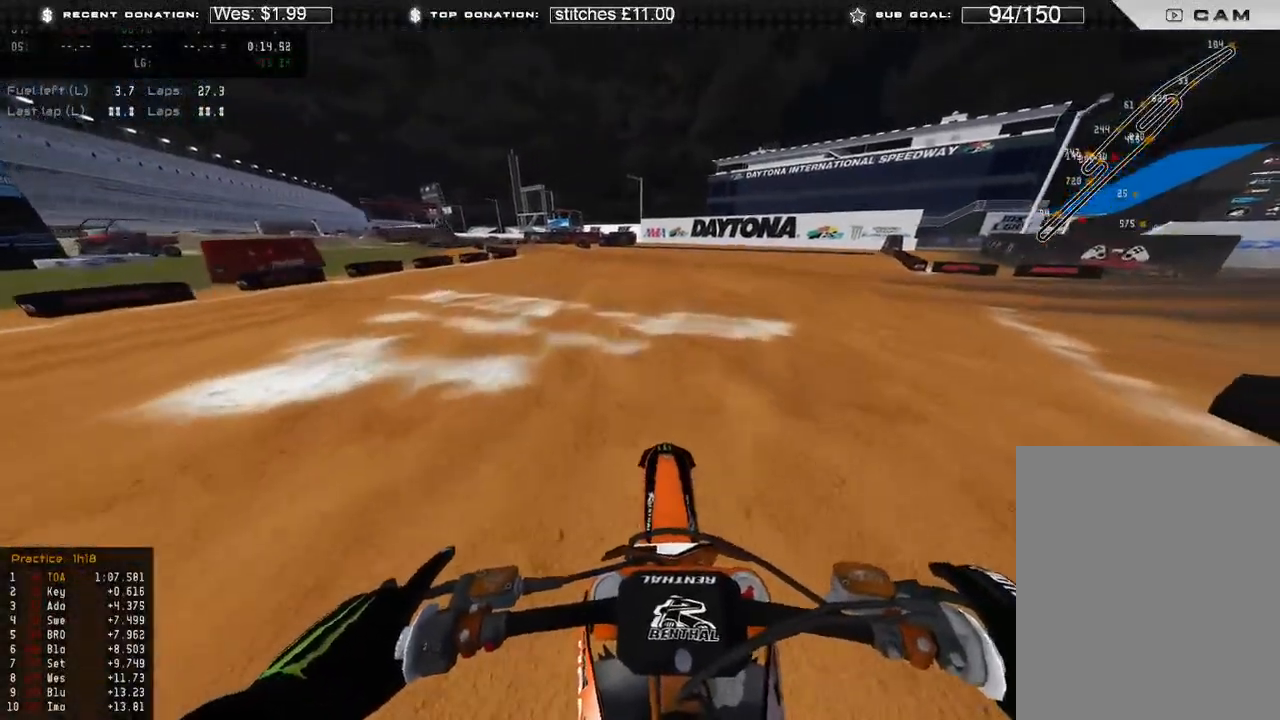
{"dt_ms": 500, "buttons": ["R2"], "left_stick": "up", "right_stick": "up-left", "events": []}
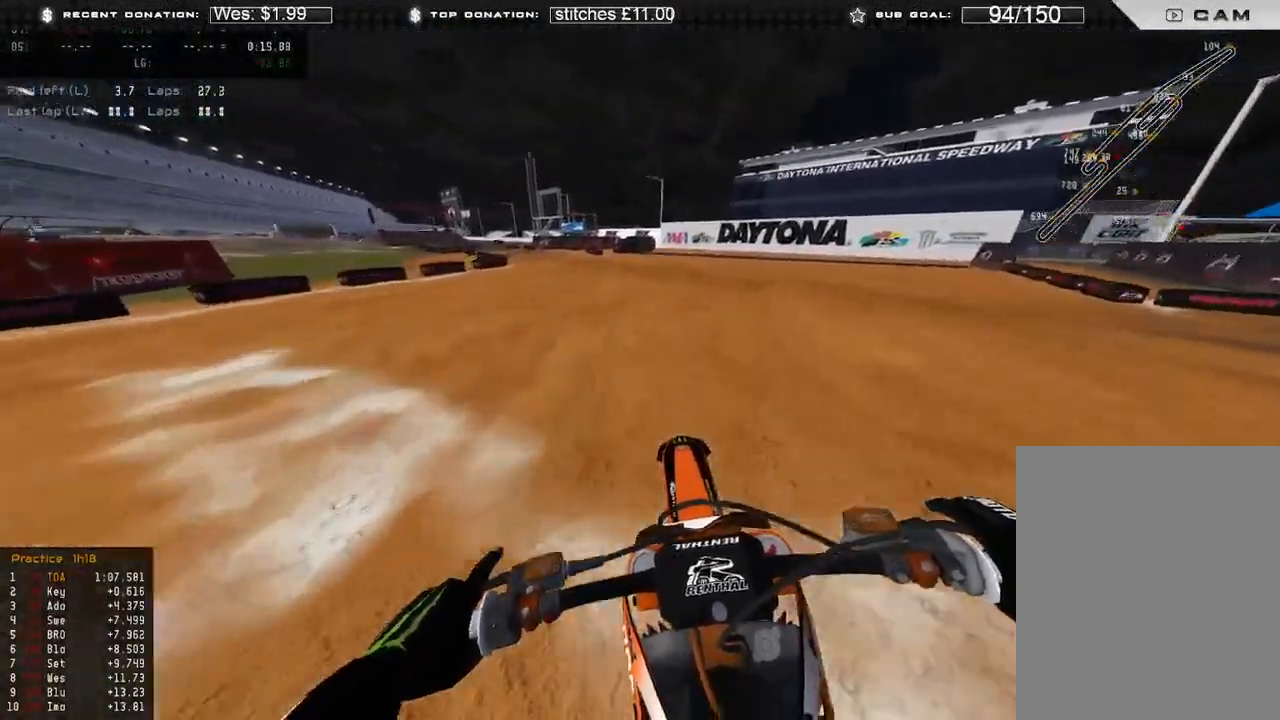
{"dt_ms": 500, "buttons": ["R2"], "left_stick": "up-left", "right_stick": "center", "events": [[17, "left_stick", "up-left"], [17, "right_stick", "center"]]}
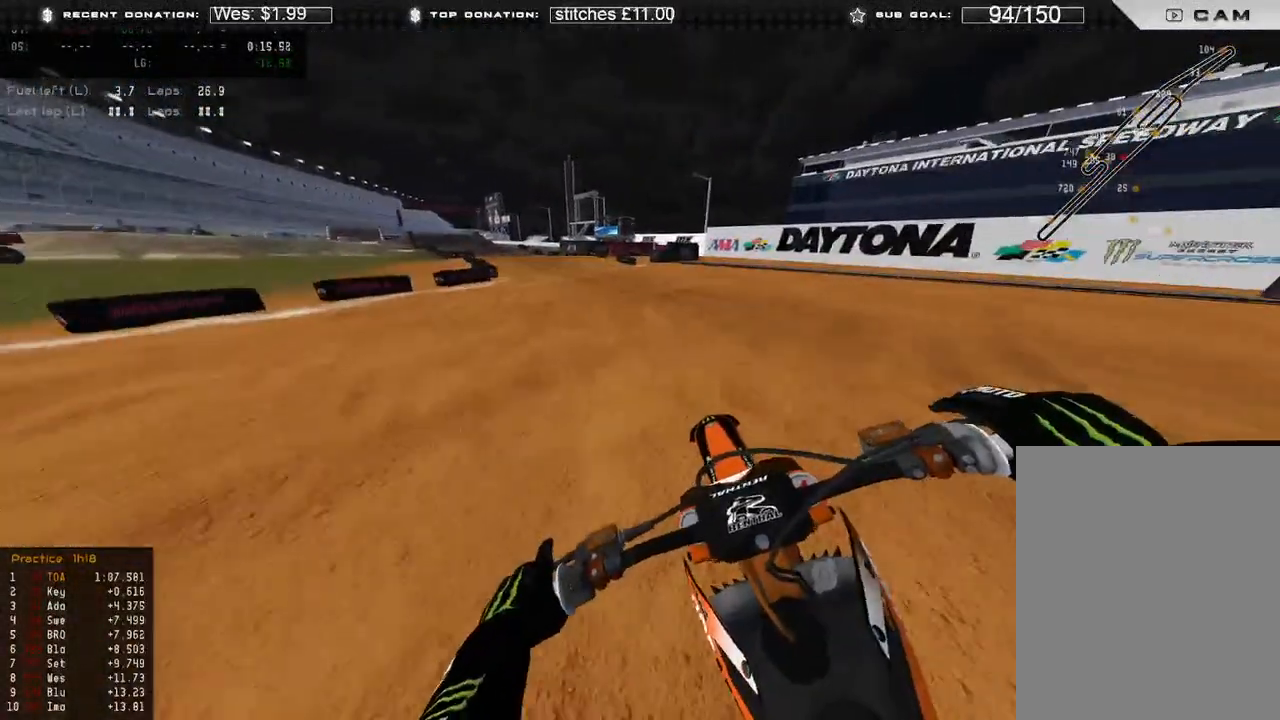
{"dt_ms": 500, "buttons": ["R2"], "left_stick": "up-left", "right_stick": "right", "events": [[150, "right_stick", "right"], [400, "R2", "up"], [500, "R2", "down"]]}
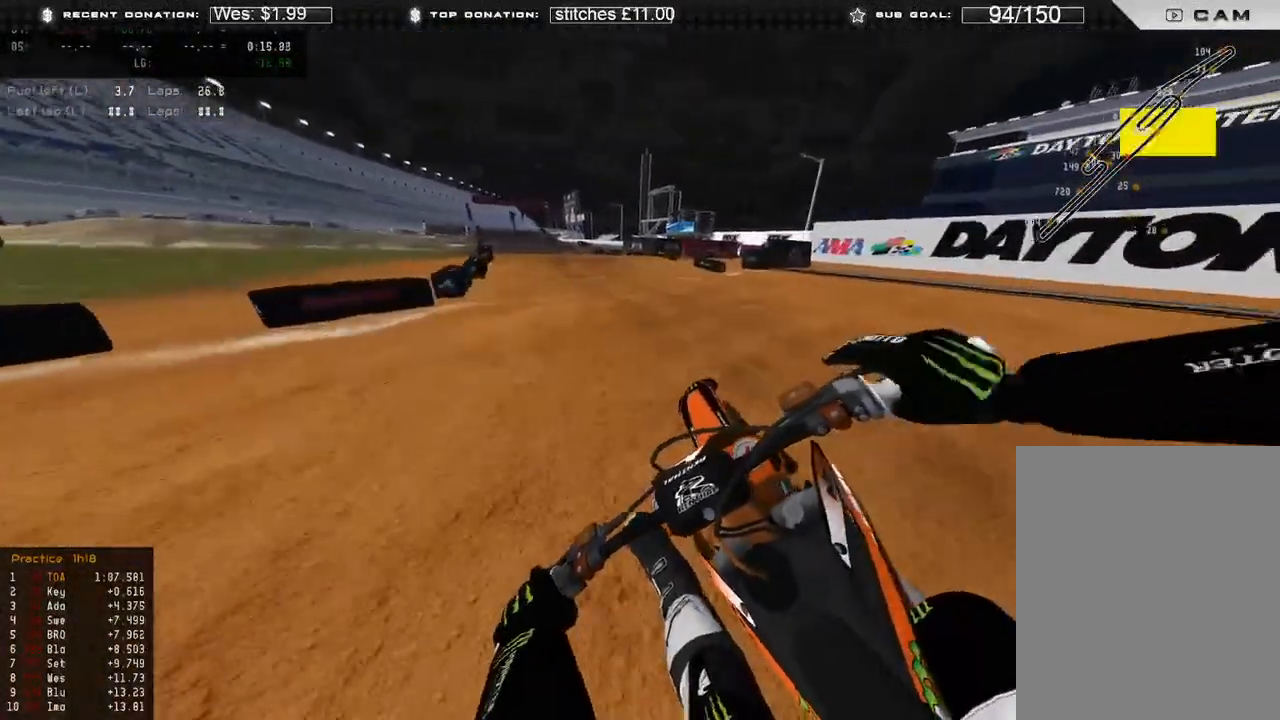
{"dt_ms": 500, "buttons": ["R2"], "left_stick": "up-left", "right_stick": "up-right", "events": [[33, "R3", "down"], [133, "R3", "up"], [333, "right_stick", "center"], [400, "right_stick", "up-right"]]}
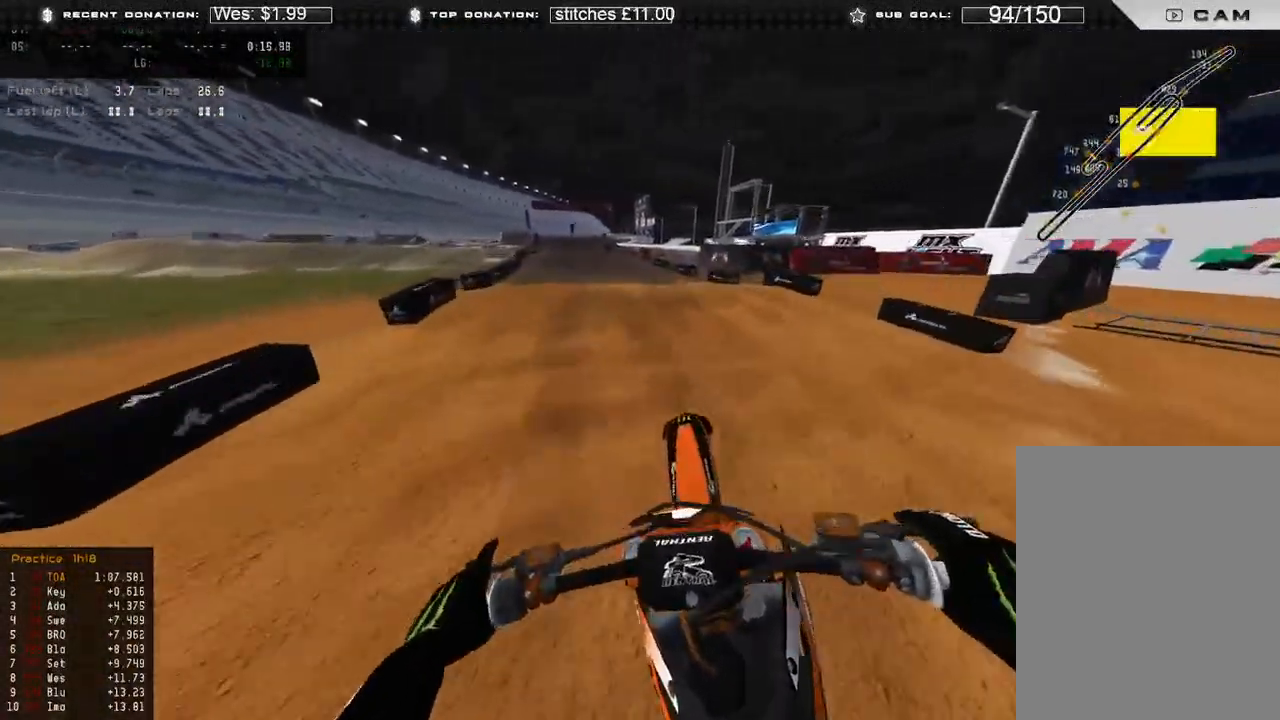
{"dt_ms": 500, "buttons": ["R2"], "left_stick": "up", "right_stick": "down-right", "events": [[83, "R3", "down"], [83, "right_stick", "down-right"], [167, "R3", "up"], [367, "R3", "down"], [400, "left_stick", "up"], [450, "R3", "up"]]}
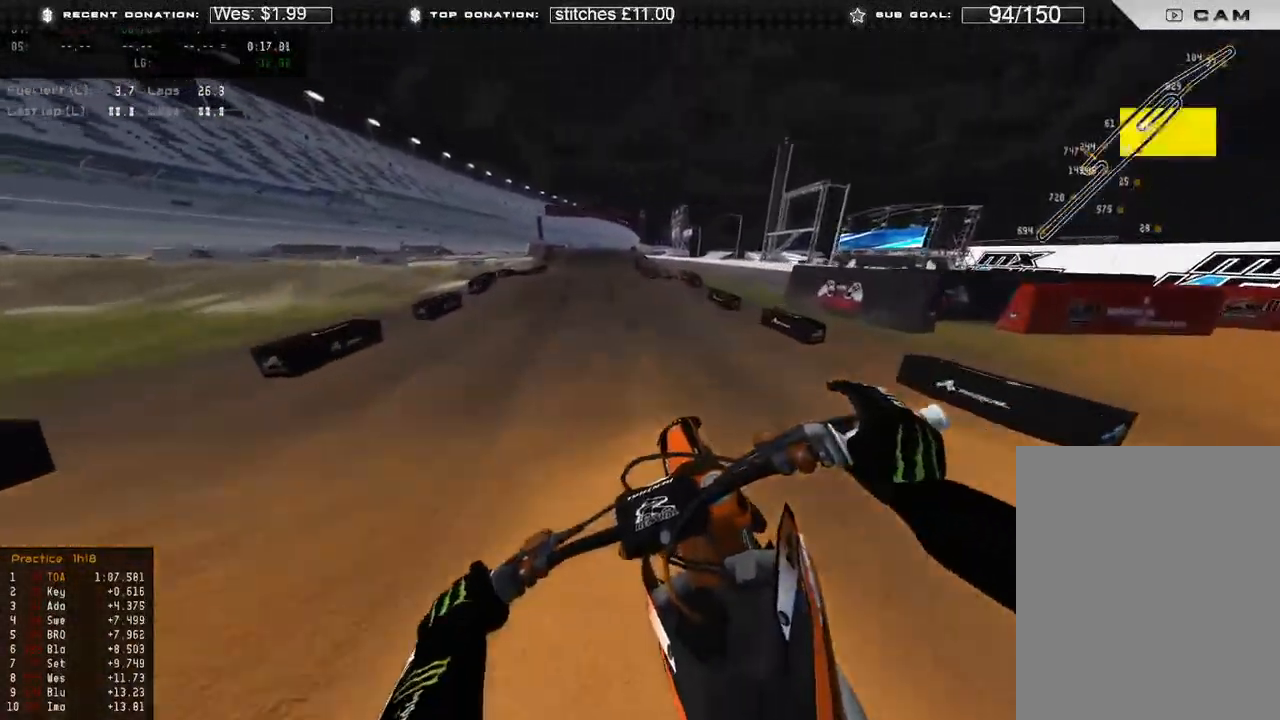
{"dt_ms": 500, "buttons": ["R2"], "left_stick": "up-left", "right_stick": "down", "events": [[50, "R2", "up"], [100, "left_stick", "center"], [100, "right_stick", "center"], [150, "R2", "down"], [300, "right_stick", "down"], [333, "left_stick", "up-left"], [417, "R3", "down"], [500, "R3", "up"]]}
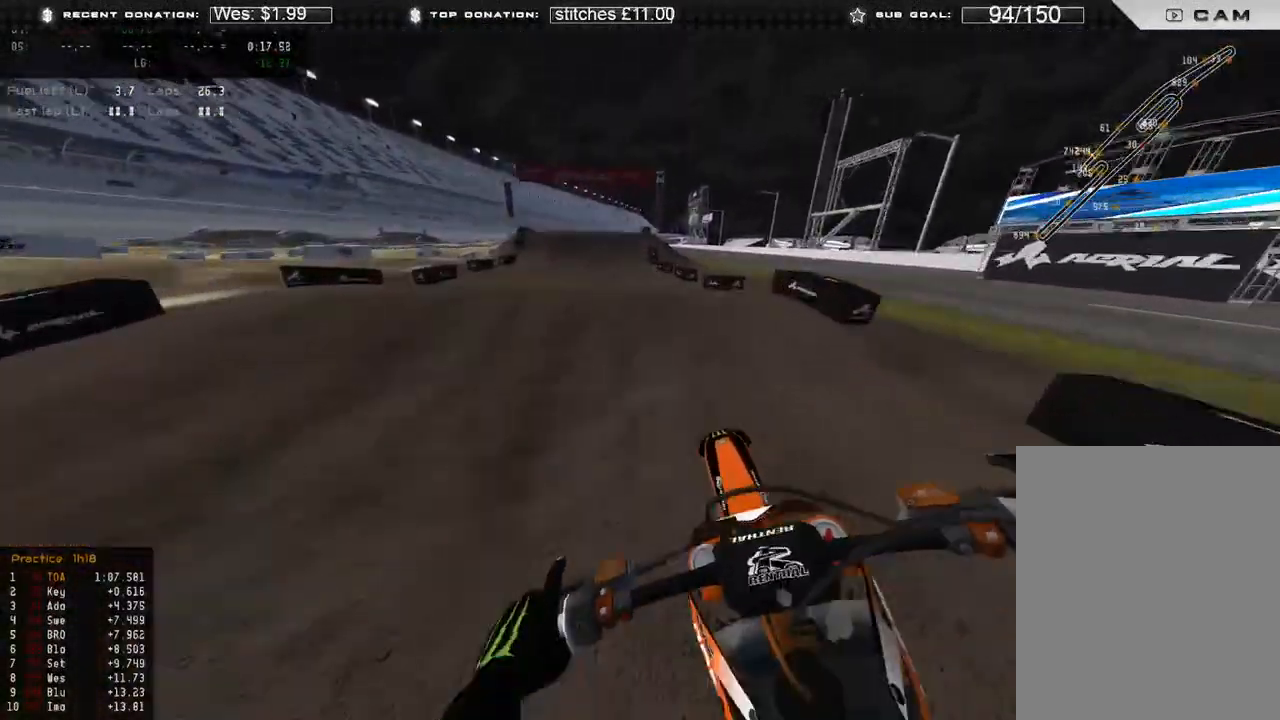
{"dt_ms": 500, "buttons": ["R2"], "left_stick": "up-right", "right_stick": "down", "events": [[17, "R2", "up"], [117, "right_stick", "down-right"], [300, "left_stick", "up-right"], [317, "R2", "down"], [333, "R3", "down"], [433, "R3", "up"], [450, "right_stick", "down"]]}
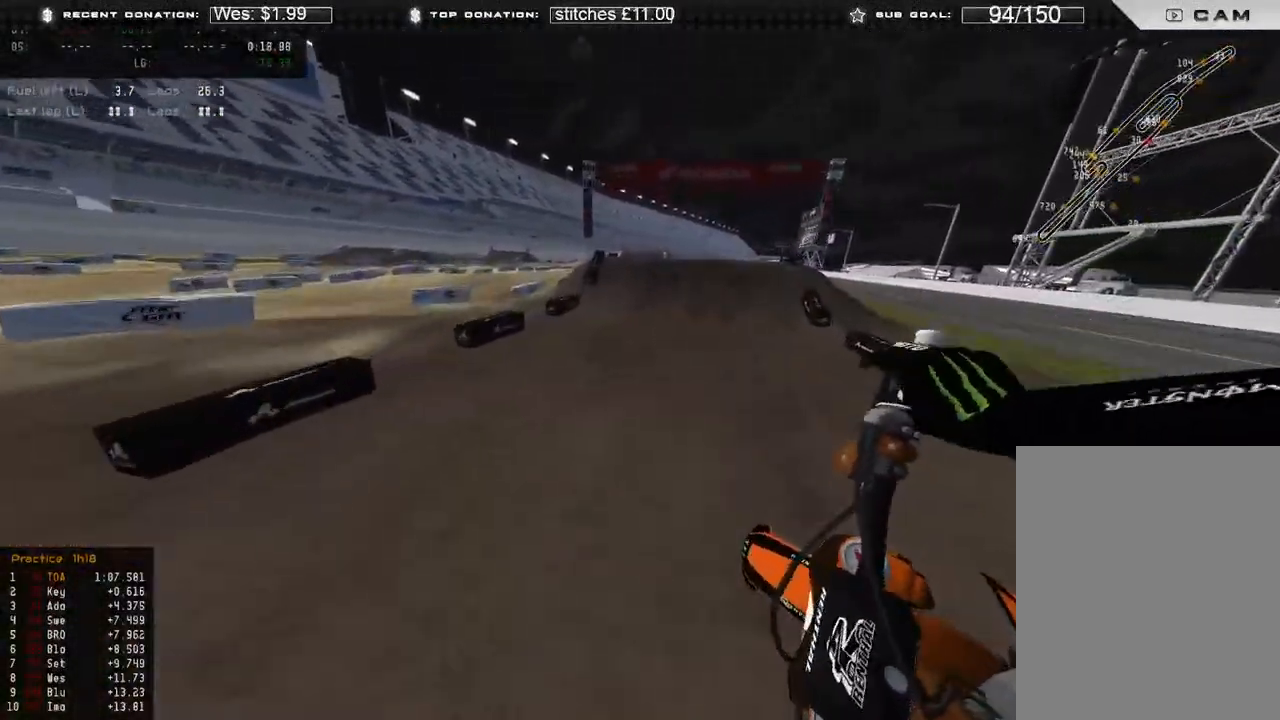
{"dt_ms": 500, "buttons": ["R2"], "left_stick": "up-right", "right_stick": "down-left", "events": [[100, "R3", "down"], [183, "R3", "up"], [217, "right_stick", "down-left"], [350, "R3", "down"], [450, "R3", "up"]]}
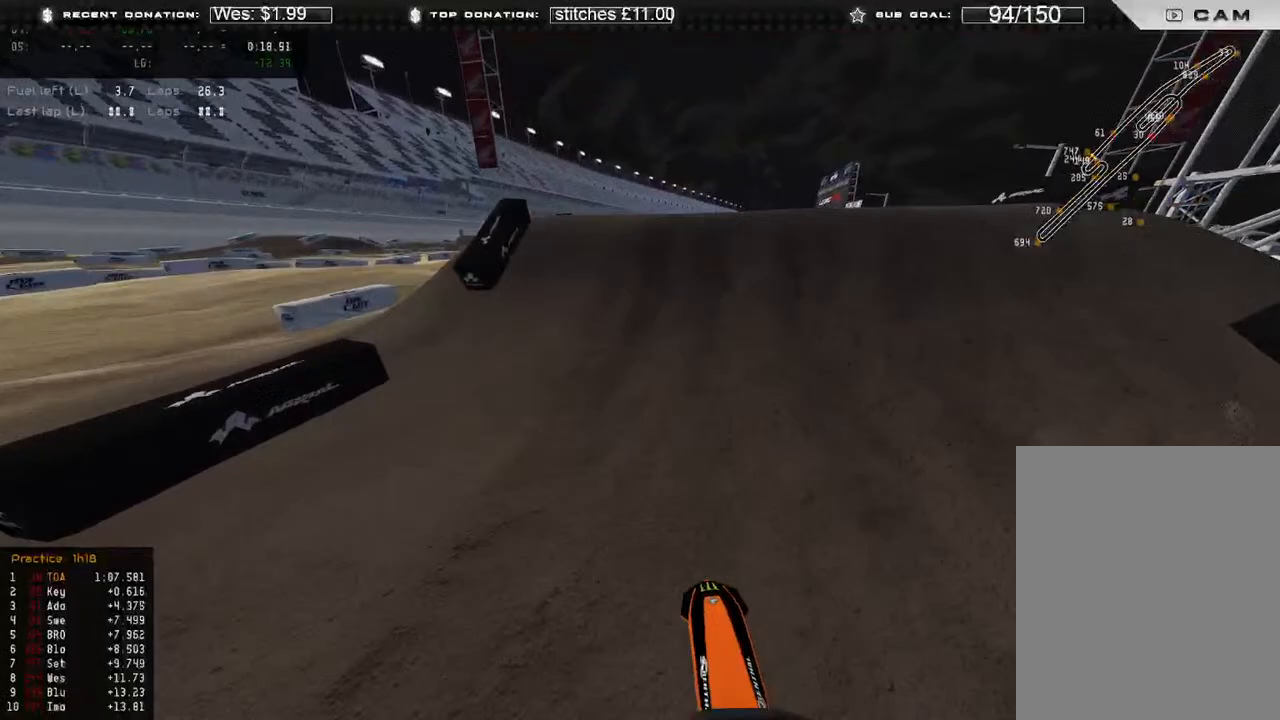
{"dt_ms": 500, "buttons": [], "left_stick": "up", "right_stick": "center", "events": [[50, "right_stick", "center"], [167, "right_stick", "up"], [267, "R3", "down"], [317, "right_stick", "up-right"], [367, "R3", "up"], [417, "R2", "up"], [467, "left_stick", "up"], [467, "right_stick", "center"]]}